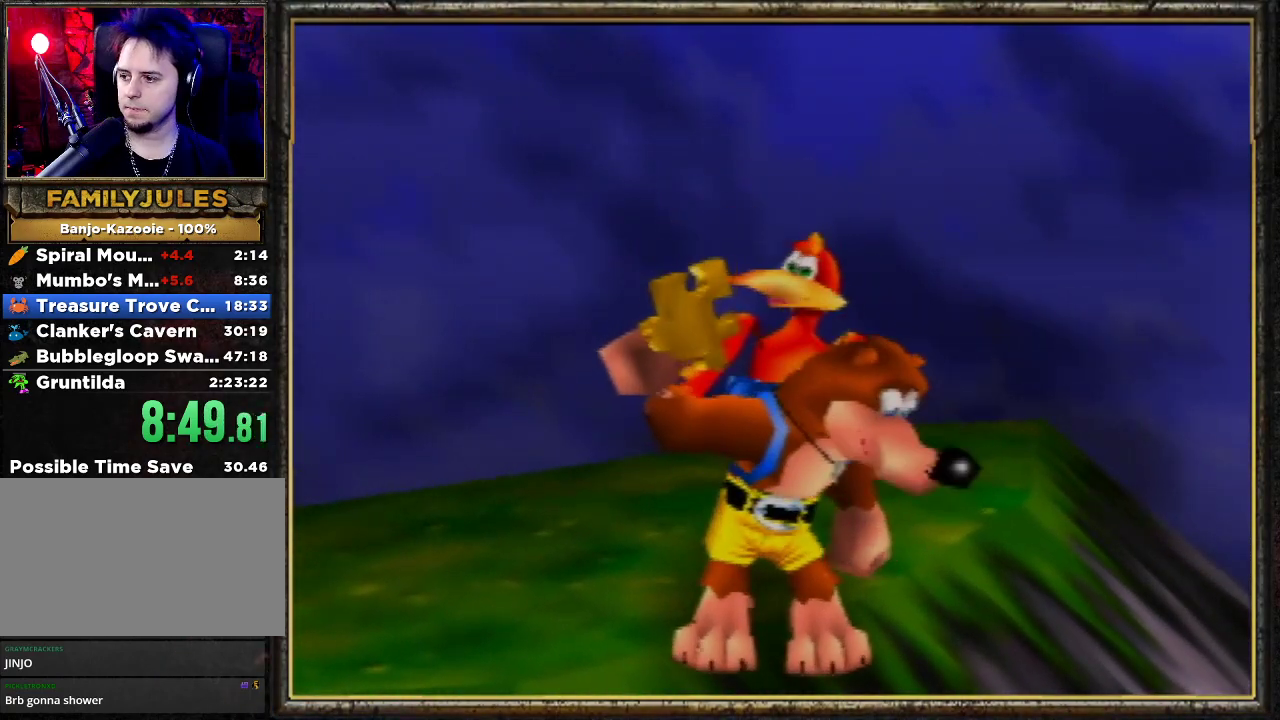
Gameplay with a controller (Nintendo layout); each line is a JSON object with the inputs held at the frame after it. "events" lists button and stick changes between this image and that frame as [ms after this image, input, new state], when the widget could be followed in between. Not read: L3 R3.
{"buttons": [], "left_stick": "down-right", "events": []}
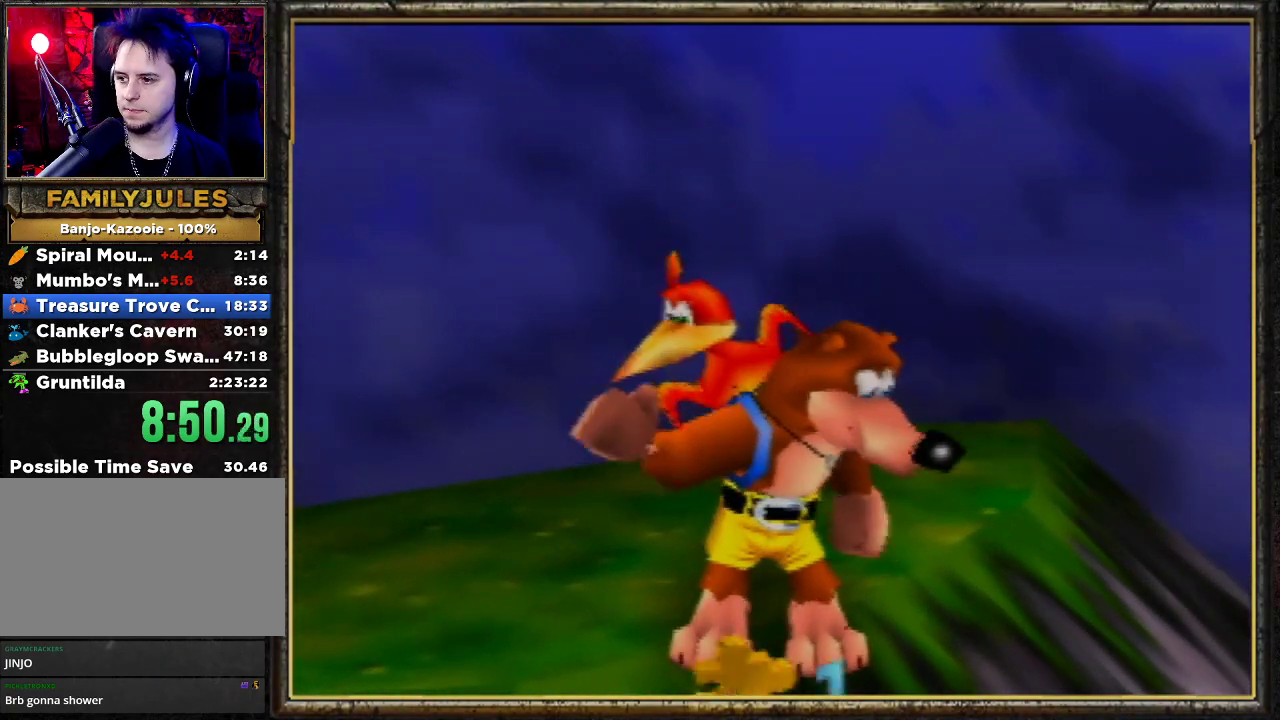
{"buttons": [], "left_stick": "down-right", "events": []}
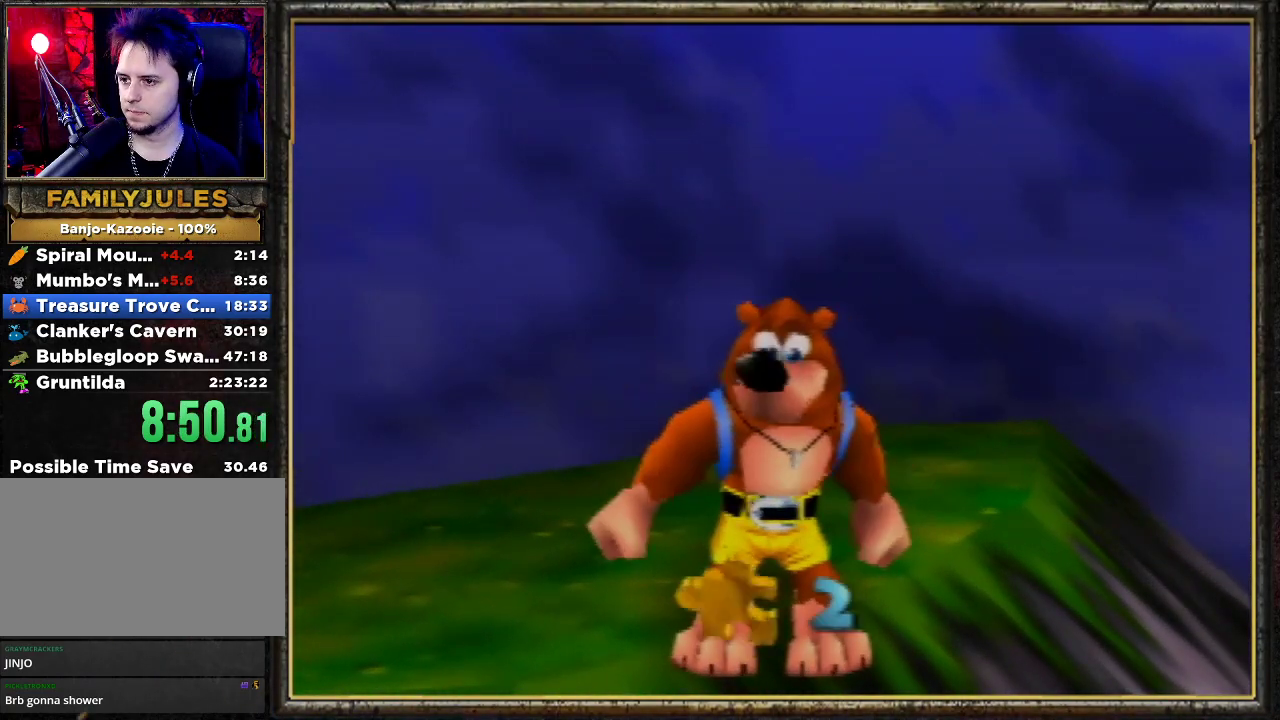
{"buttons": [], "left_stick": "down-right", "events": []}
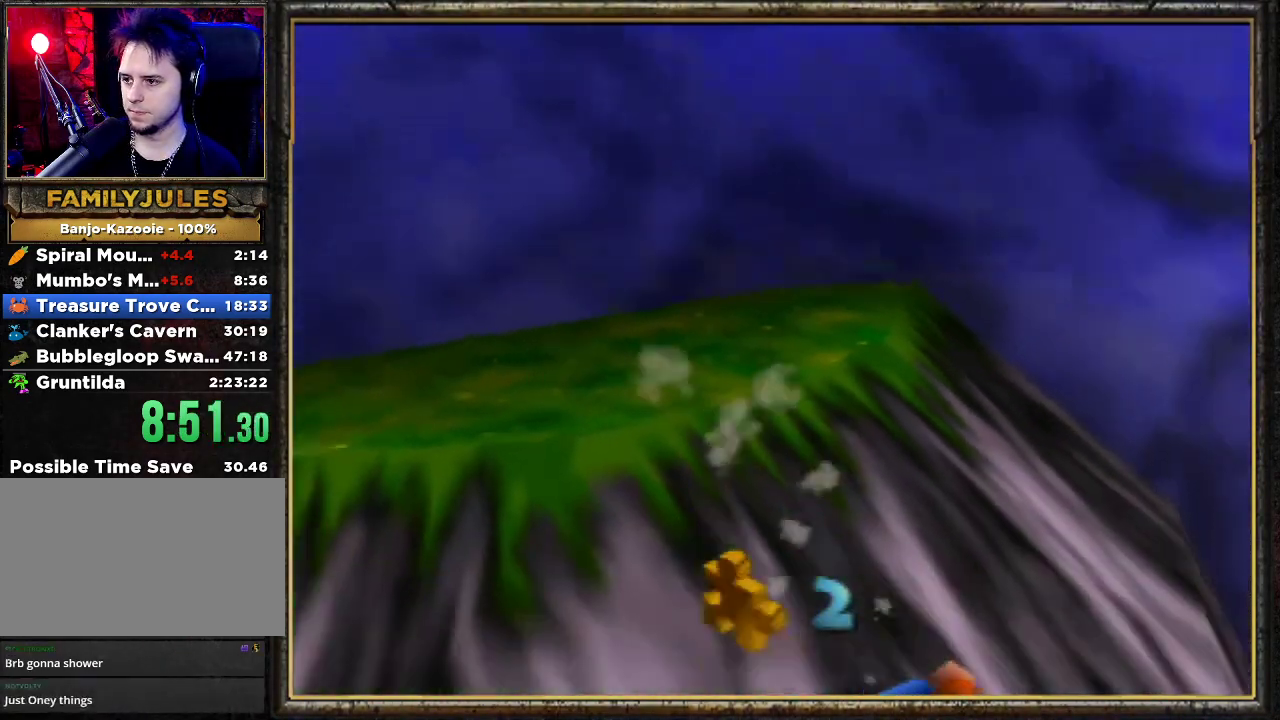
{"buttons": [], "left_stick": "down-right", "events": []}
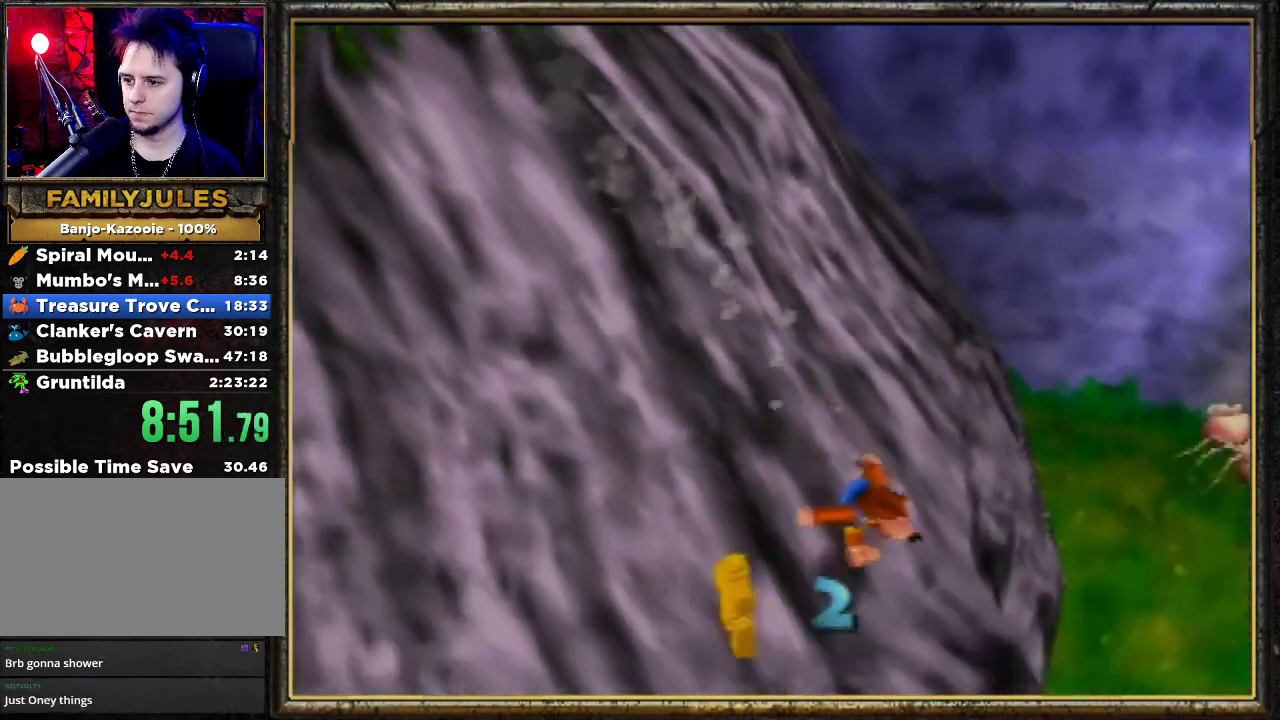
{"buttons": [], "left_stick": "down-right", "events": []}
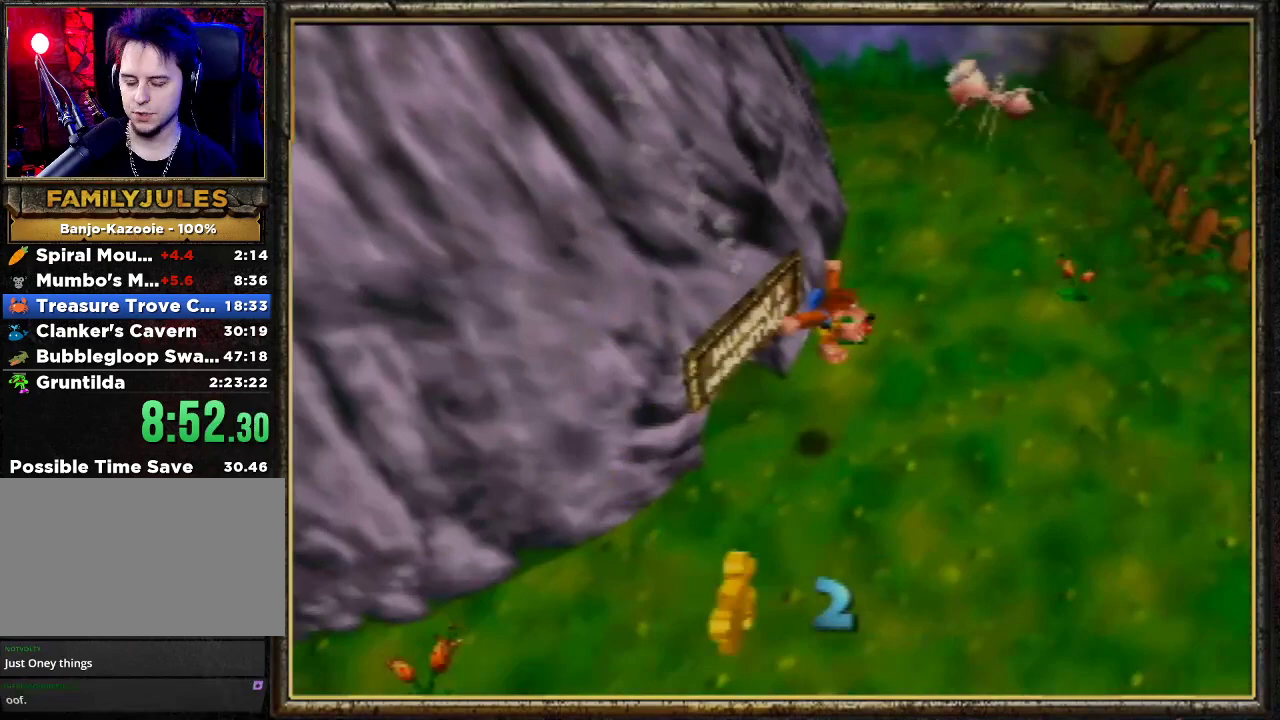
{"buttons": ["Z", "C_LEFT"], "left_stick": "down-right", "events": [[300, "Z", "down"], [367, "C_LEFT", "down"]]}
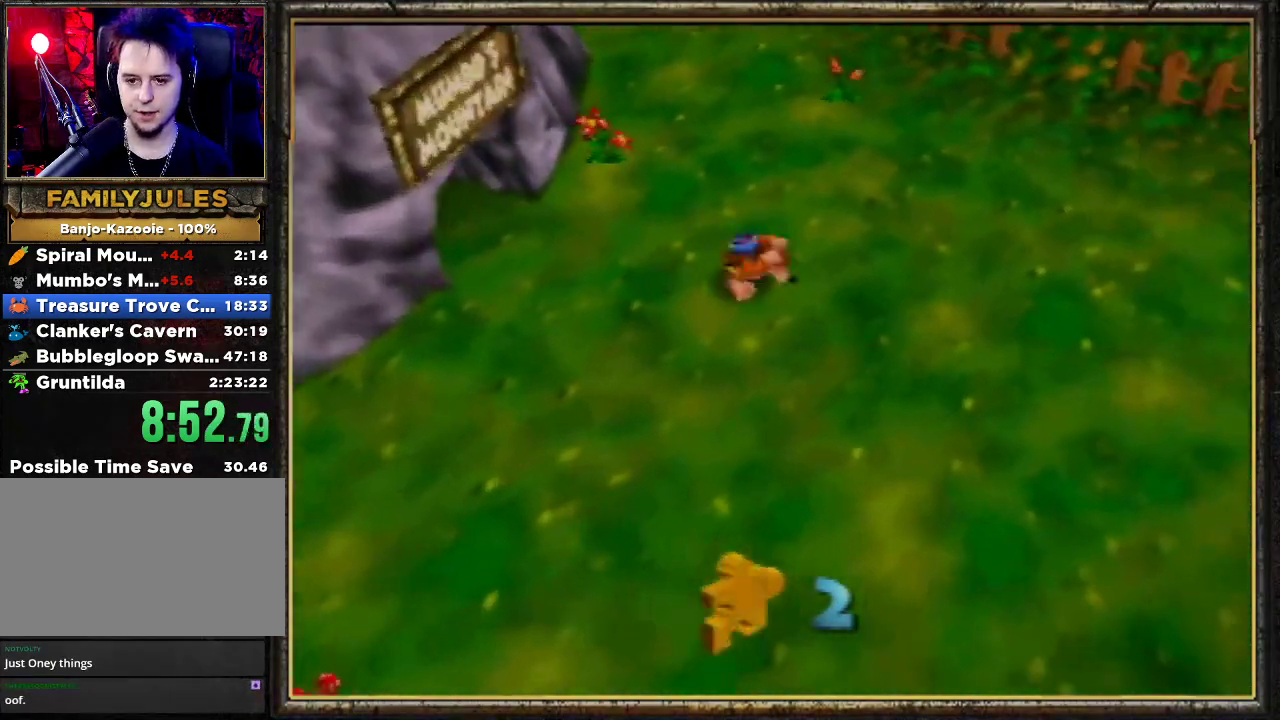
{"buttons": ["A", "Z"], "left_stick": "down-right", "events": [[100, "C_LEFT", "up"], [433, "A", "down"]]}
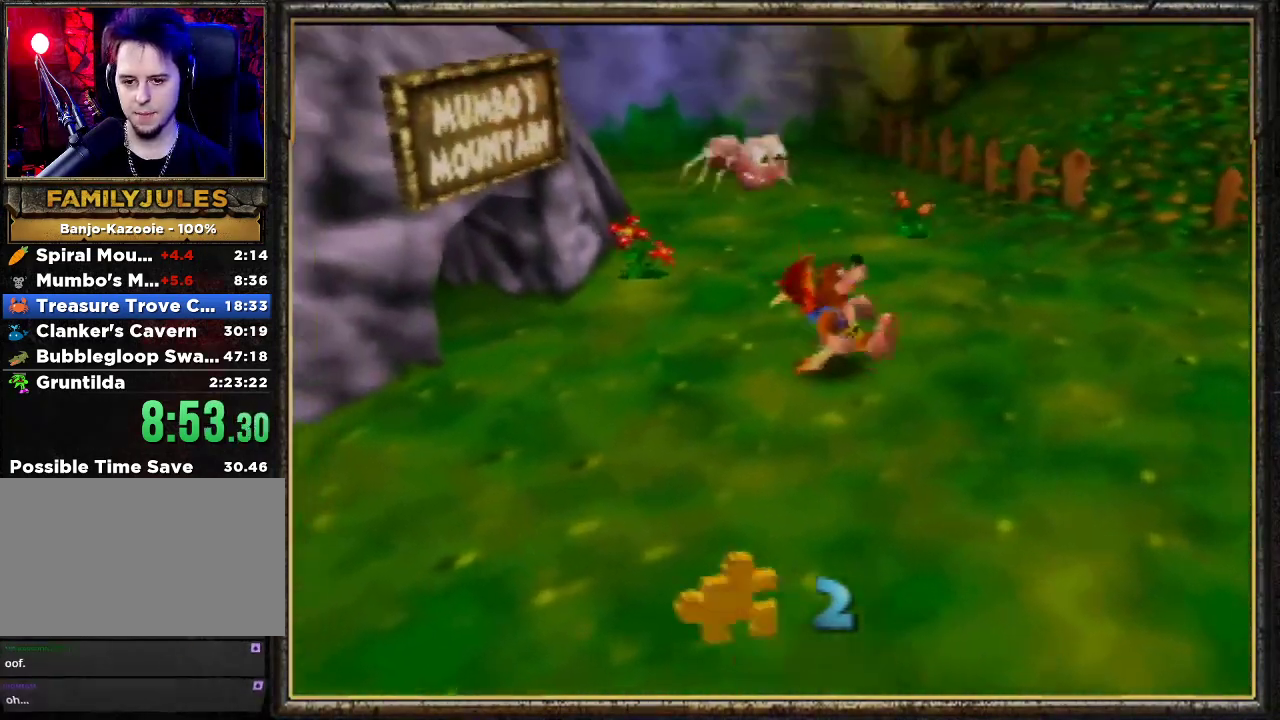
{"buttons": ["Z"], "left_stick": "right", "events": [[67, "A", "up"], [133, "A", "down"], [233, "A", "up"], [300, "A", "down"], [367, "left_stick", "right"], [433, "A", "up"]]}
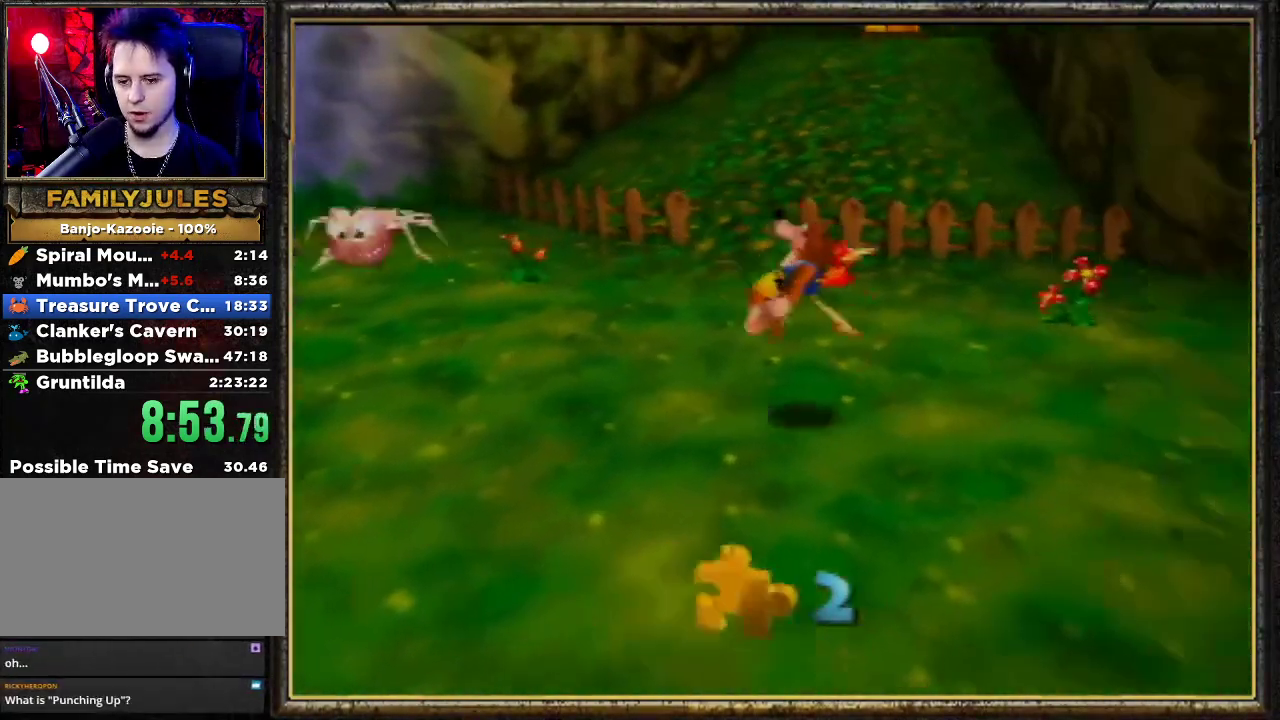
{"buttons": ["Z"], "left_stick": "up-right", "events": [[167, "A", "down"], [267, "A", "up"], [400, "C_LEFT", "down"], [433, "left_stick", "up-right"], [500, "C_LEFT", "up"]]}
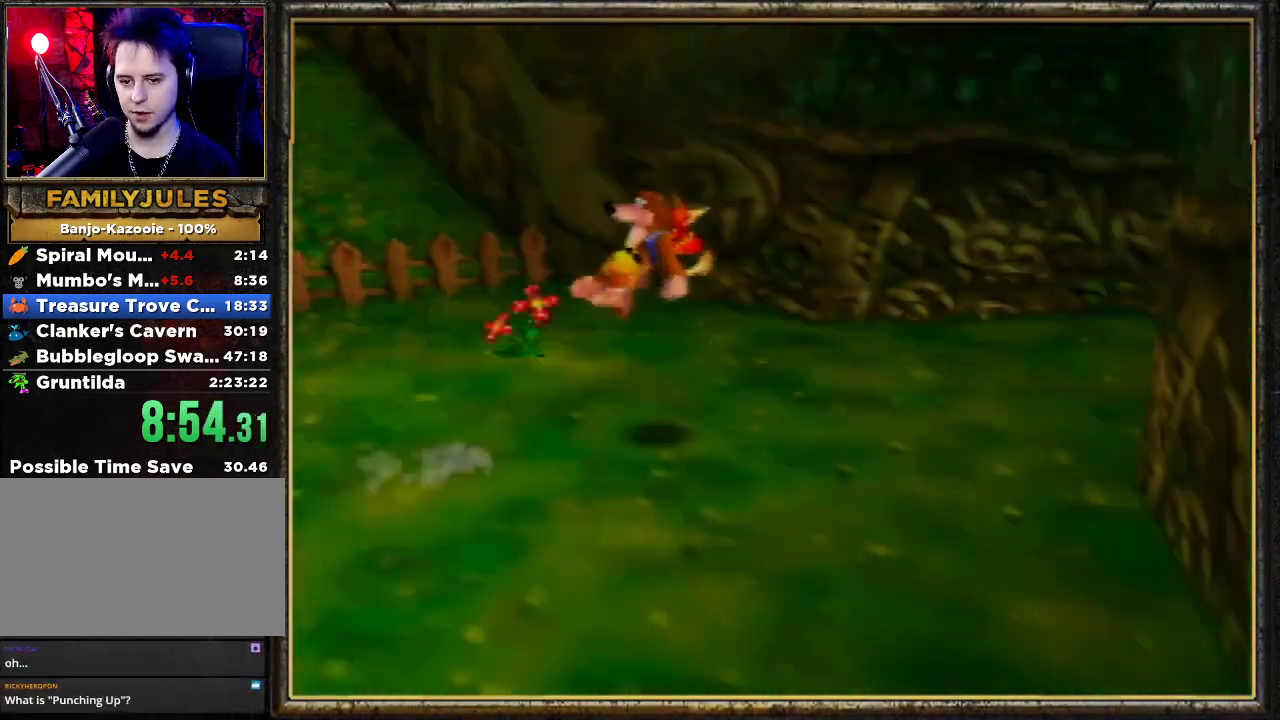
{"buttons": ["Z"], "left_stick": "up", "events": [[67, "C_LEFT", "down"], [167, "C_LEFT", "up"], [333, "A", "down"], [433, "left_stick", "up"], [467, "A", "up"]]}
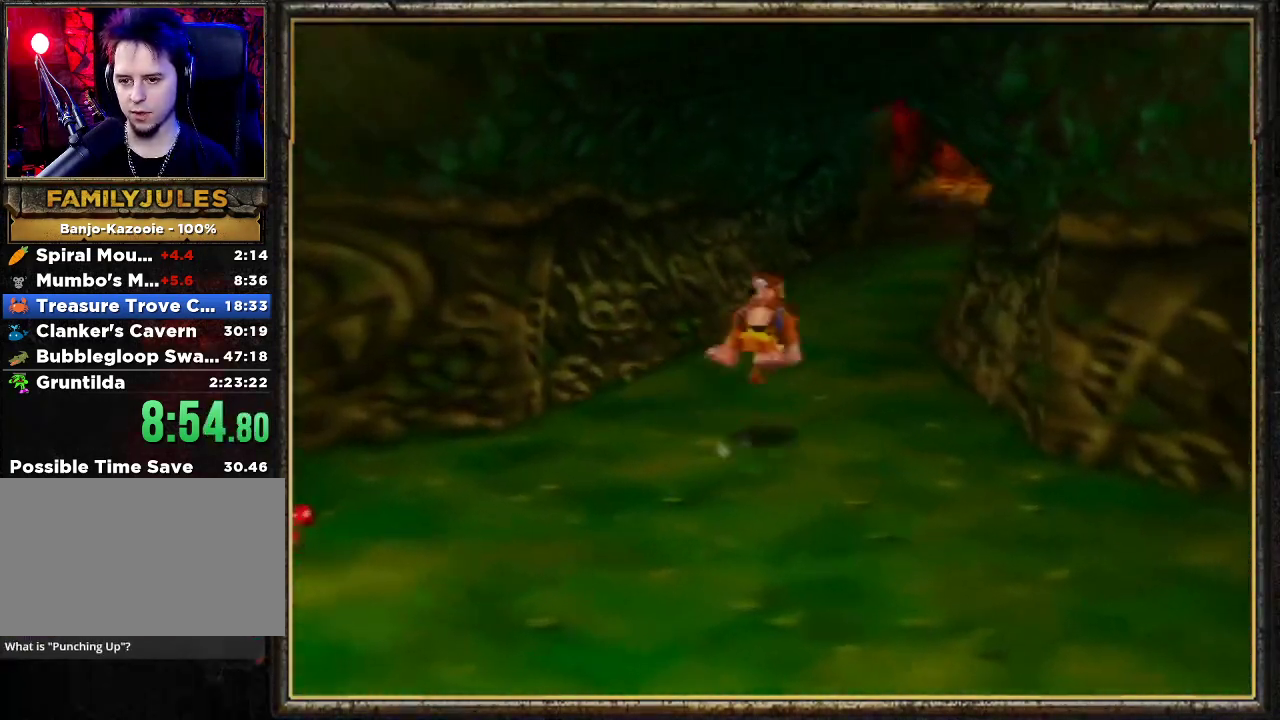
{"buttons": ["Z"], "left_stick": "up", "events": []}
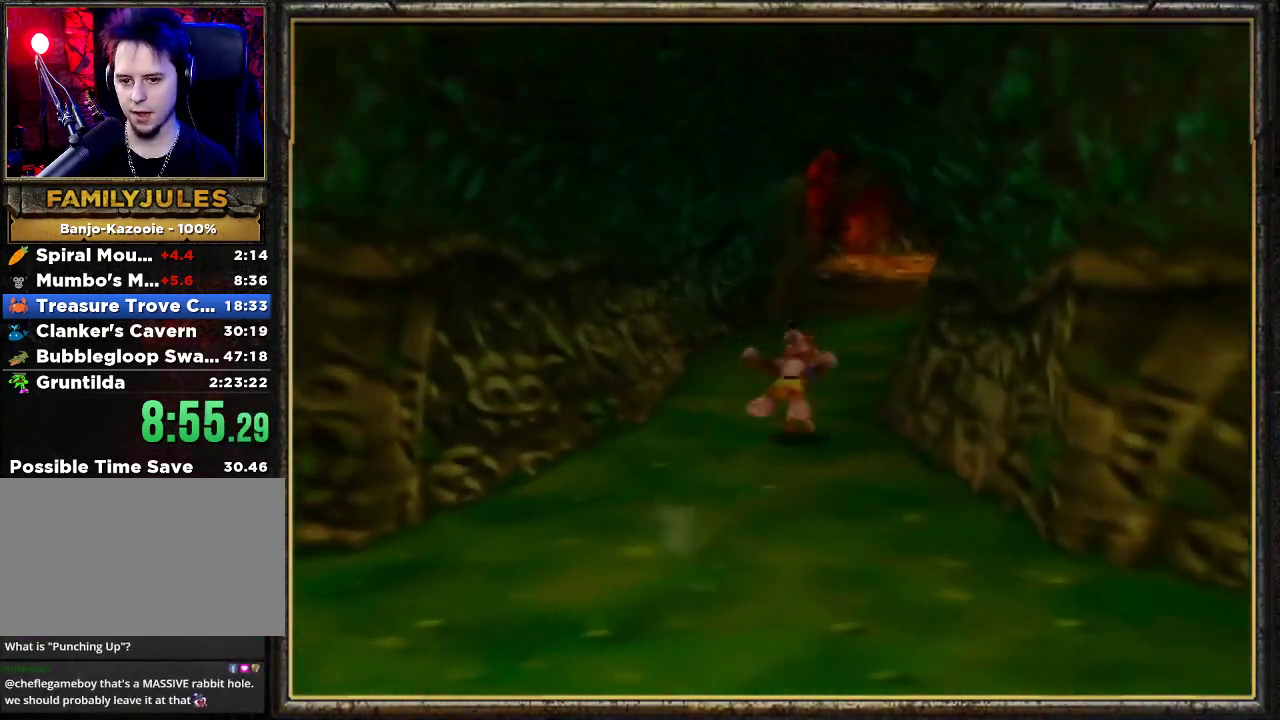
{"buttons": ["Z"], "left_stick": "up", "events": [[33, "A", "down"], [200, "A", "up"]]}
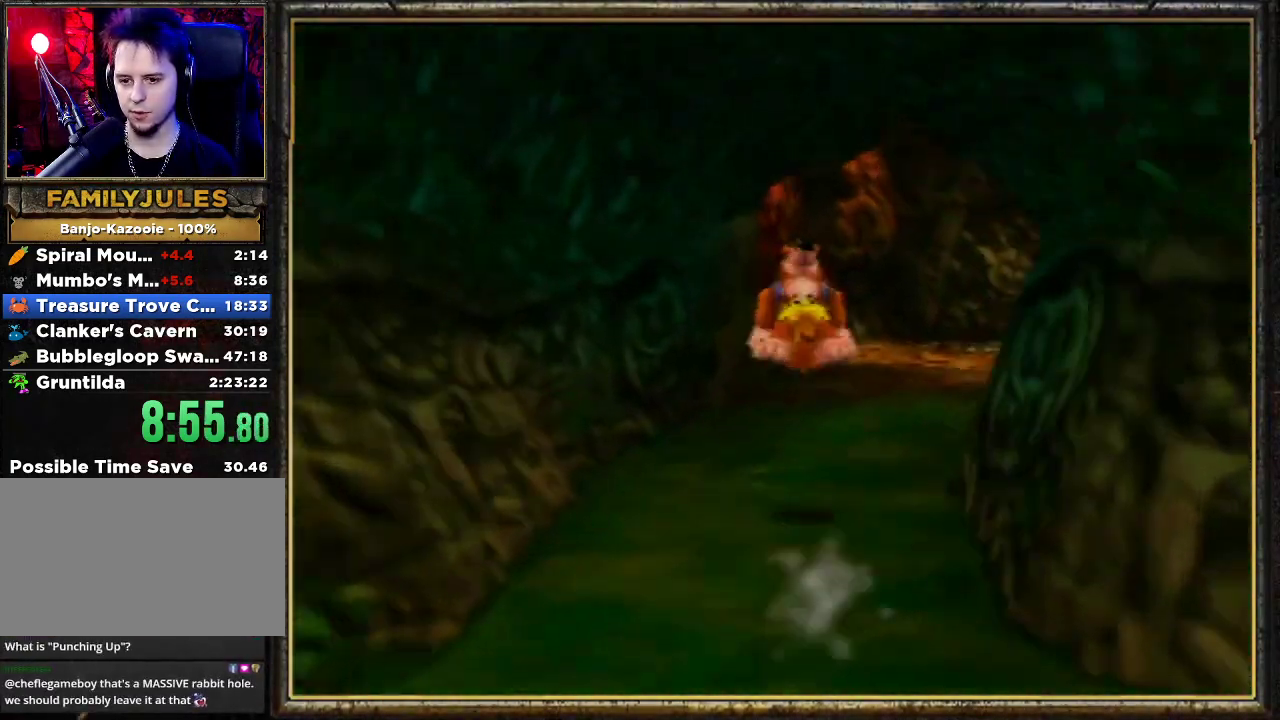
{"buttons": ["Z"], "left_stick": "up", "events": [[233, "A", "down"], [367, "A", "up"]]}
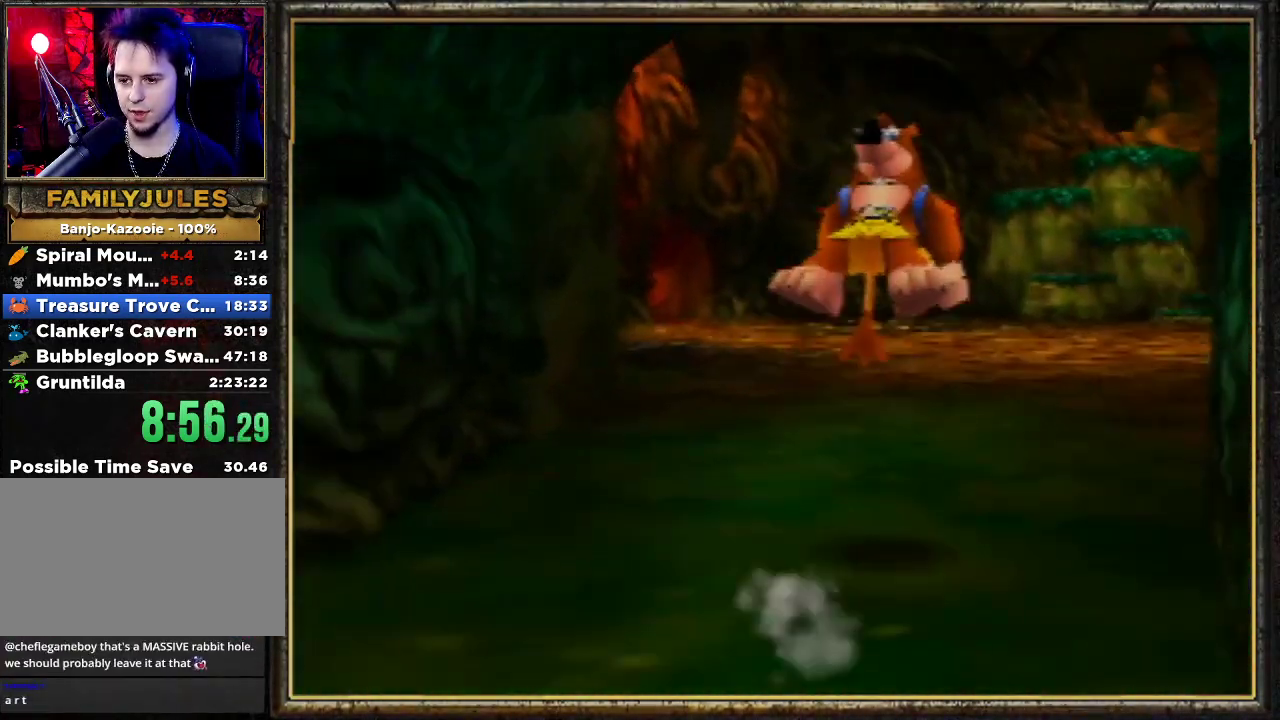
{"buttons": ["A", "Z"], "left_stick": "up", "events": [[400, "A", "down"]]}
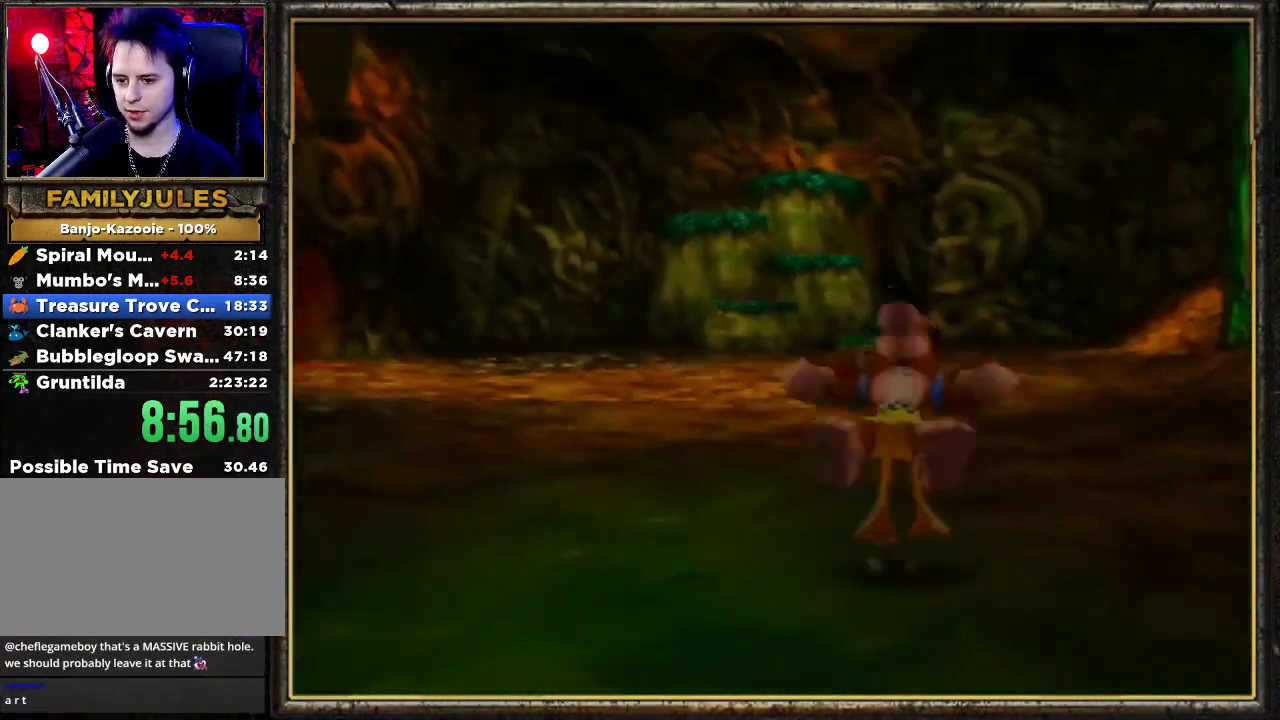
{"buttons": ["Z"], "left_stick": "up", "events": [[67, "A", "up"]]}
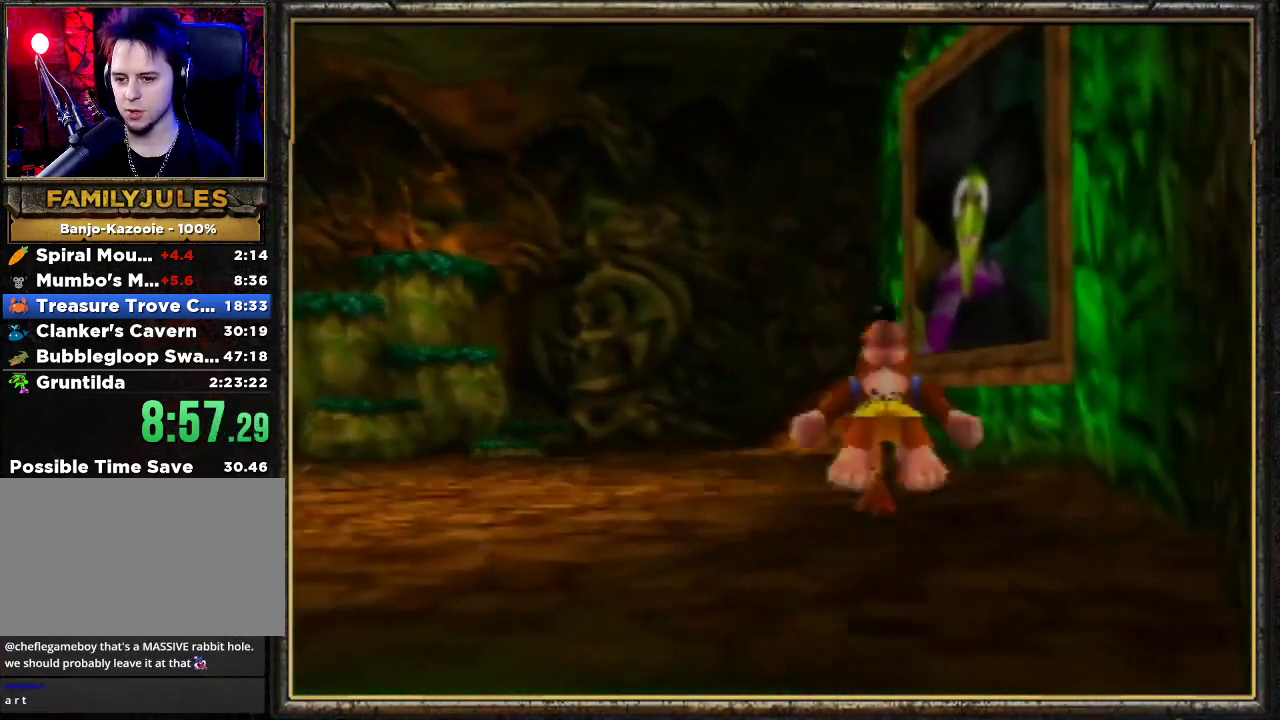
{"buttons": ["Z"], "left_stick": "up", "events": [[133, "A", "down"], [267, "A", "up"]]}
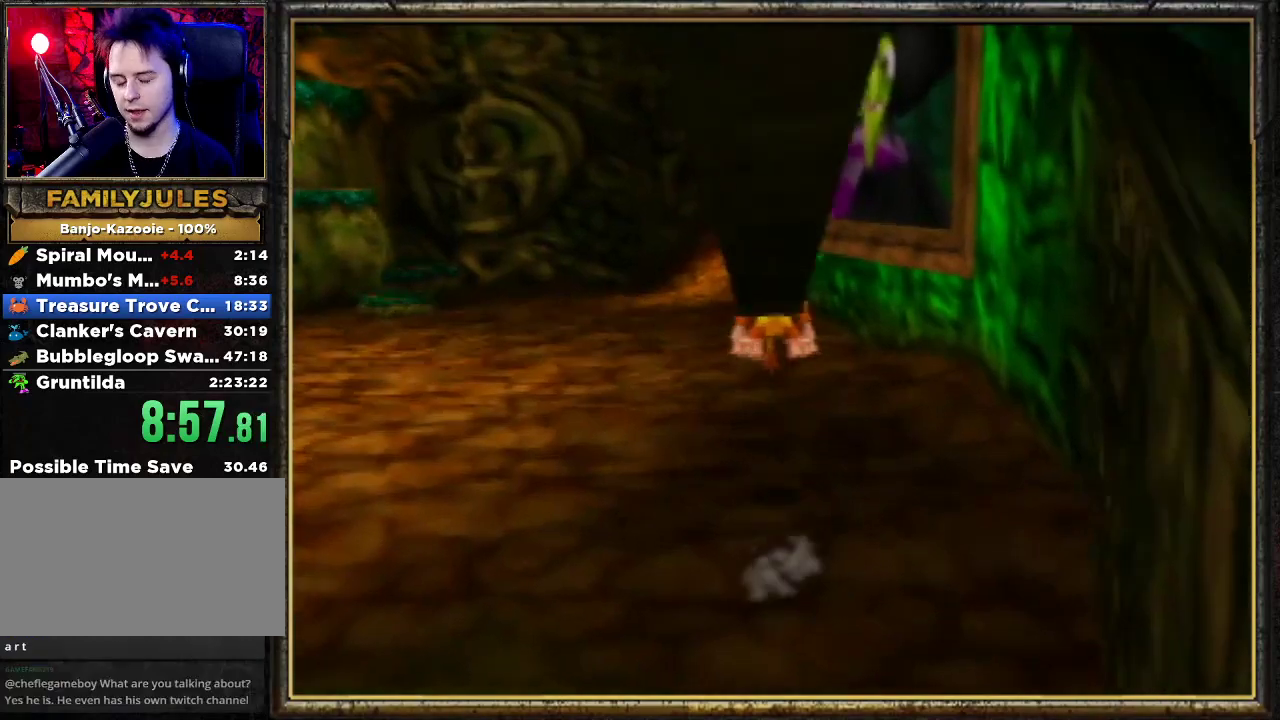
{"buttons": ["Z"], "left_stick": "up", "events": [[333, "A", "down"], [500, "A", "up"]]}
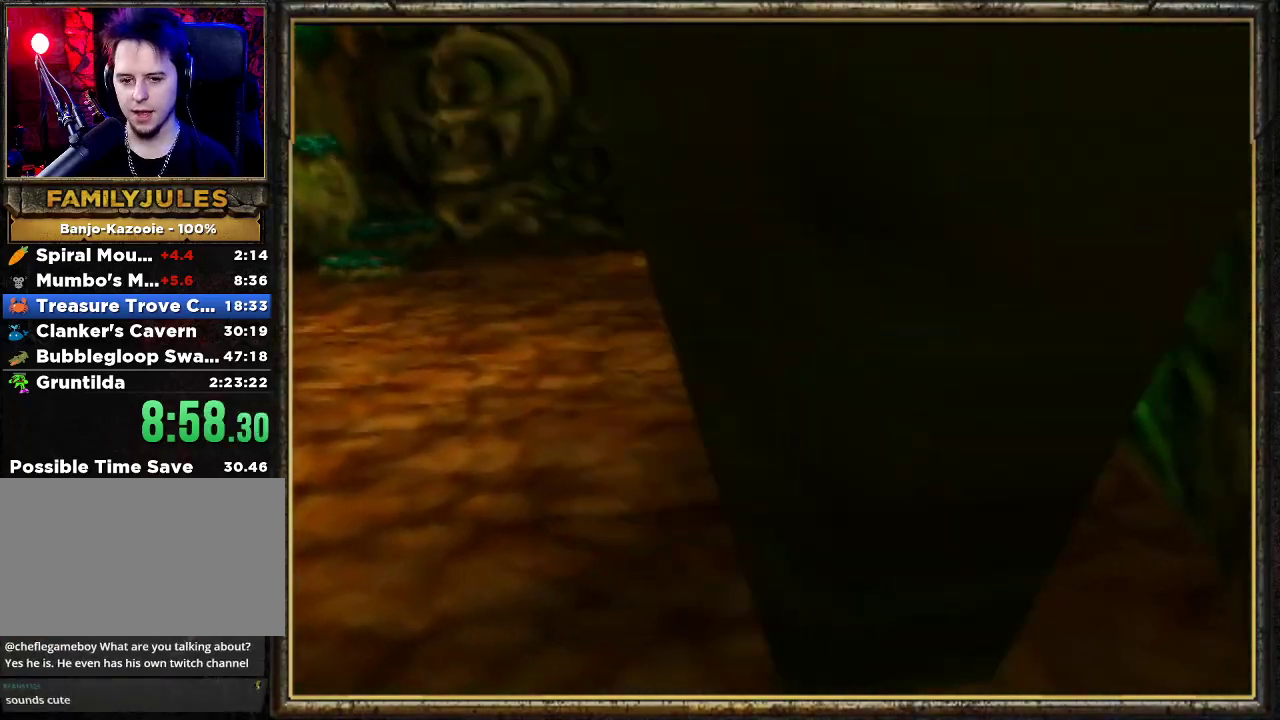
{"buttons": ["Z"], "left_stick": "up", "events": []}
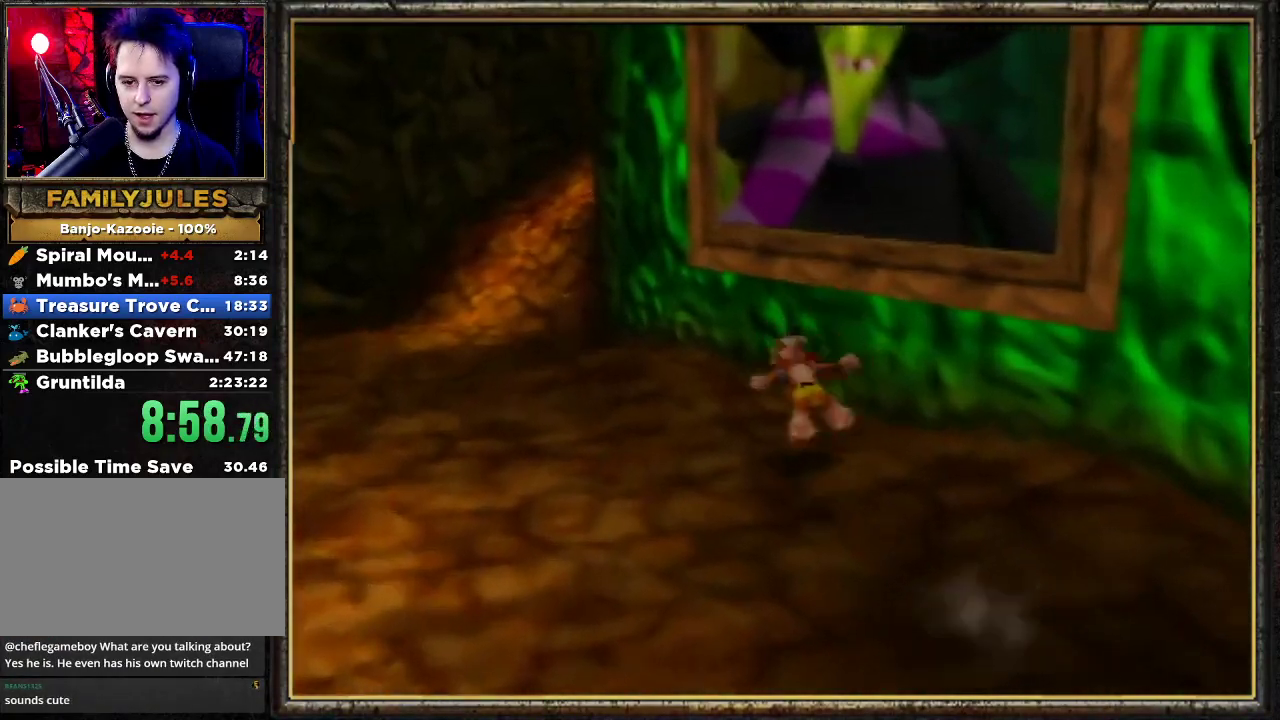
{"buttons": ["A", "Z"], "left_stick": "up", "events": [[33, "A", "down"]]}
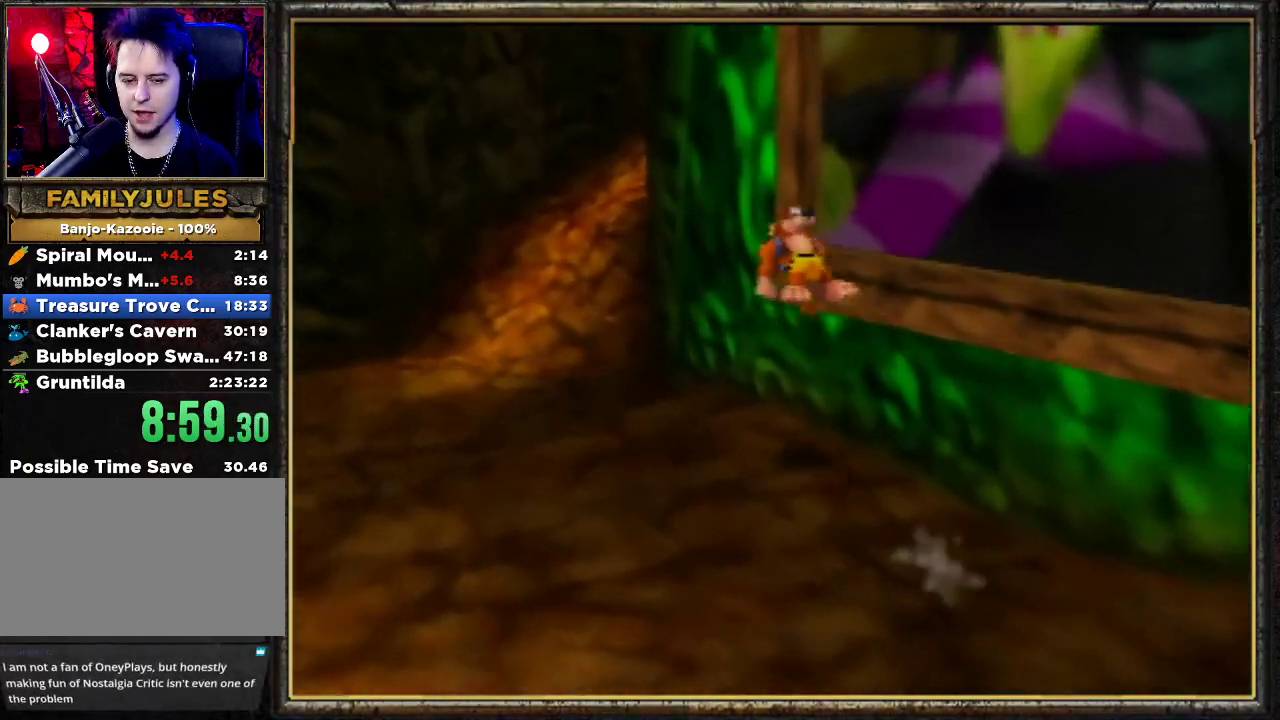
{"buttons": ["Z"], "left_stick": "up", "events": [[67, "A", "up"]]}
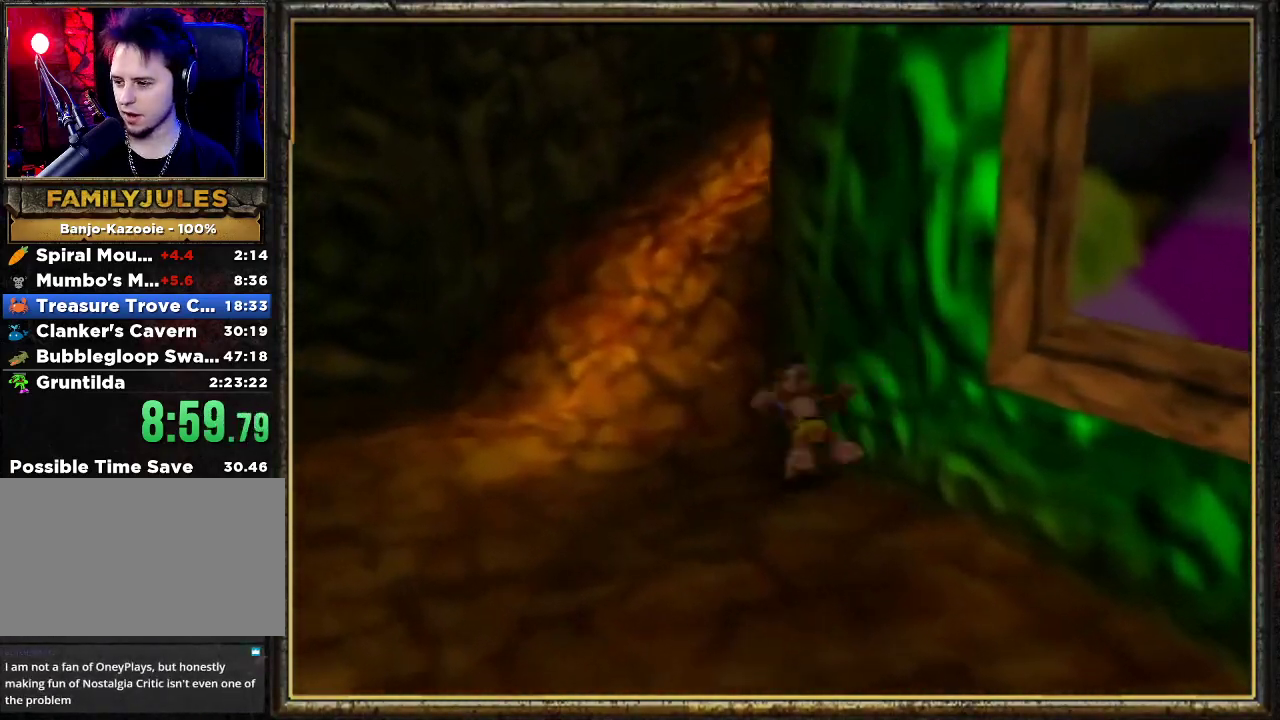
{"buttons": ["Z"], "left_stick": "up", "events": [[133, "A", "down"], [467, "A", "up"]]}
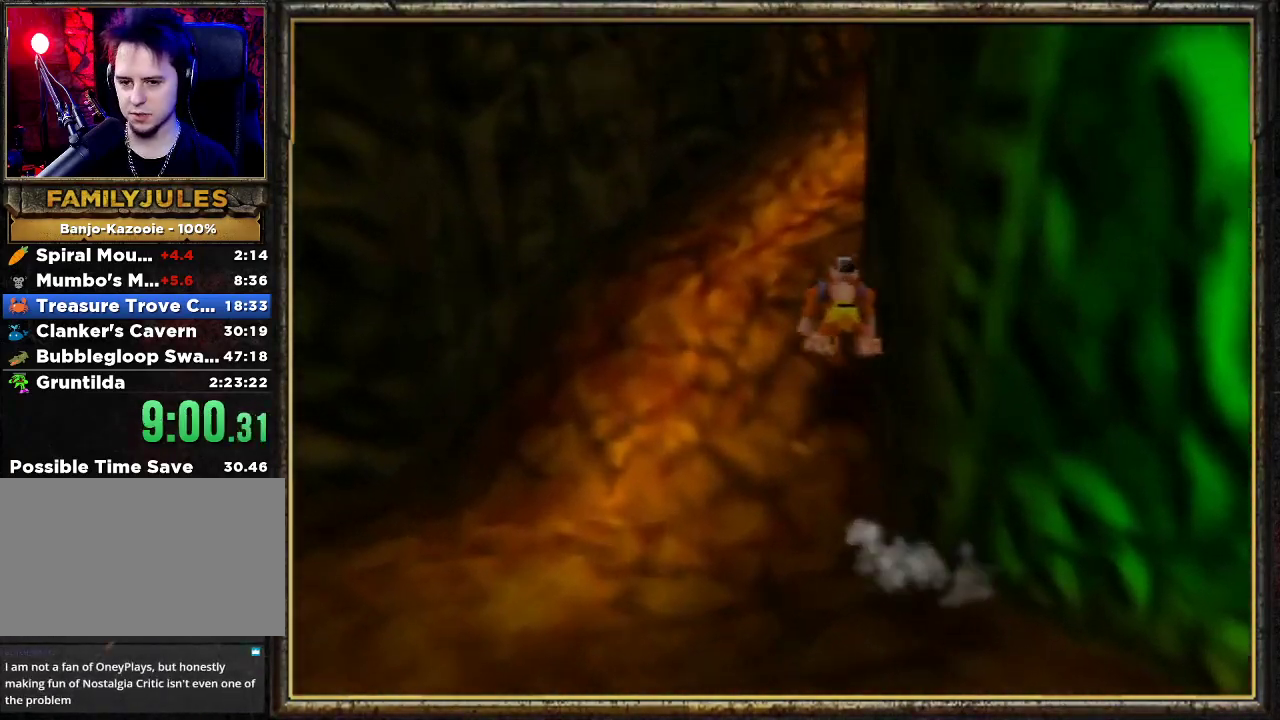
{"buttons": ["A", "Z"], "left_stick": "up-right", "events": [[233, "A", "down"], [433, "left_stick", "up-right"]]}
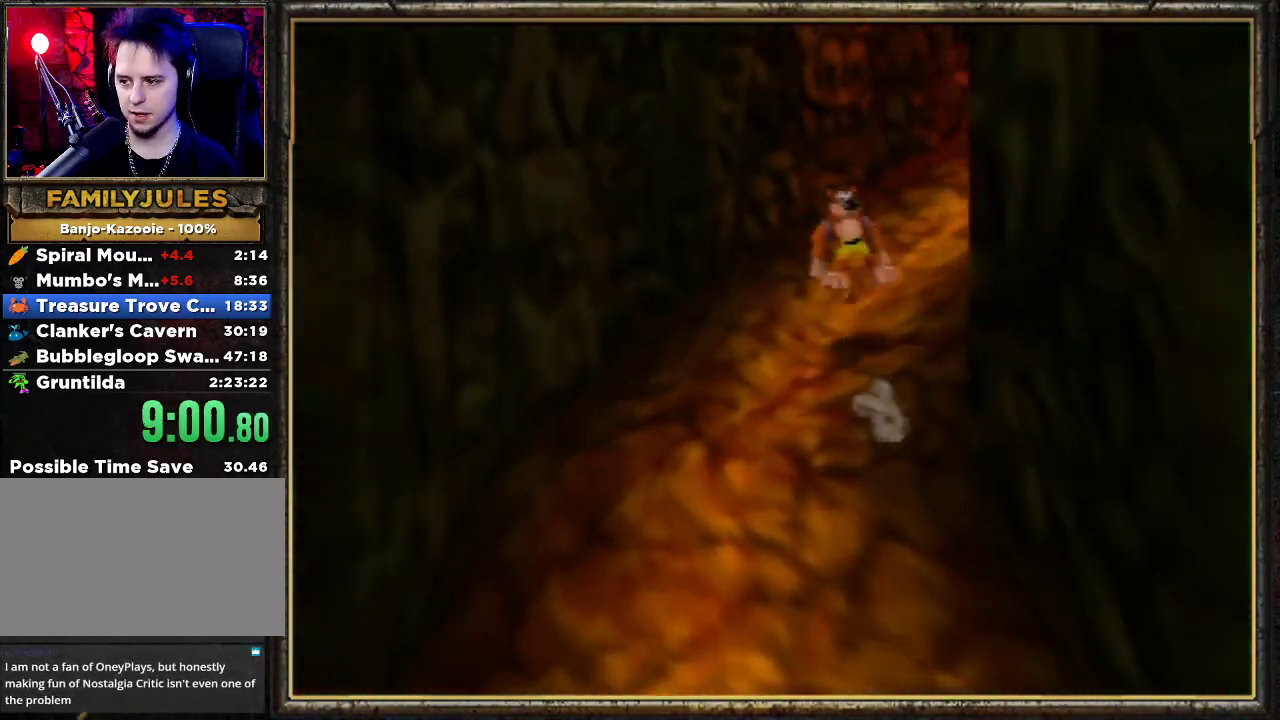
{"buttons": ["A", "Z"], "left_stick": "up", "events": [[33, "A", "up"], [233, "A", "down"], [467, "left_stick", "up"]]}
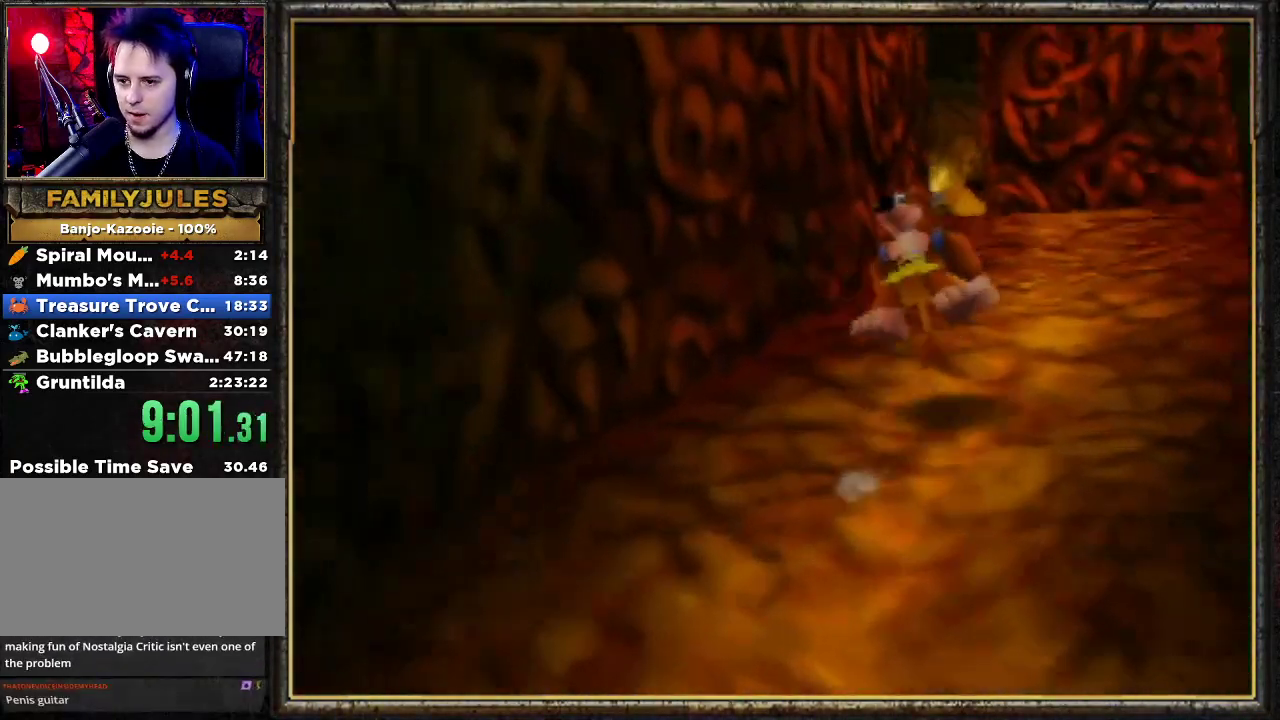
{"buttons": ["Z"], "left_stick": "up", "events": [[33, "A", "up"], [233, "A", "down"], [433, "A", "up"]]}
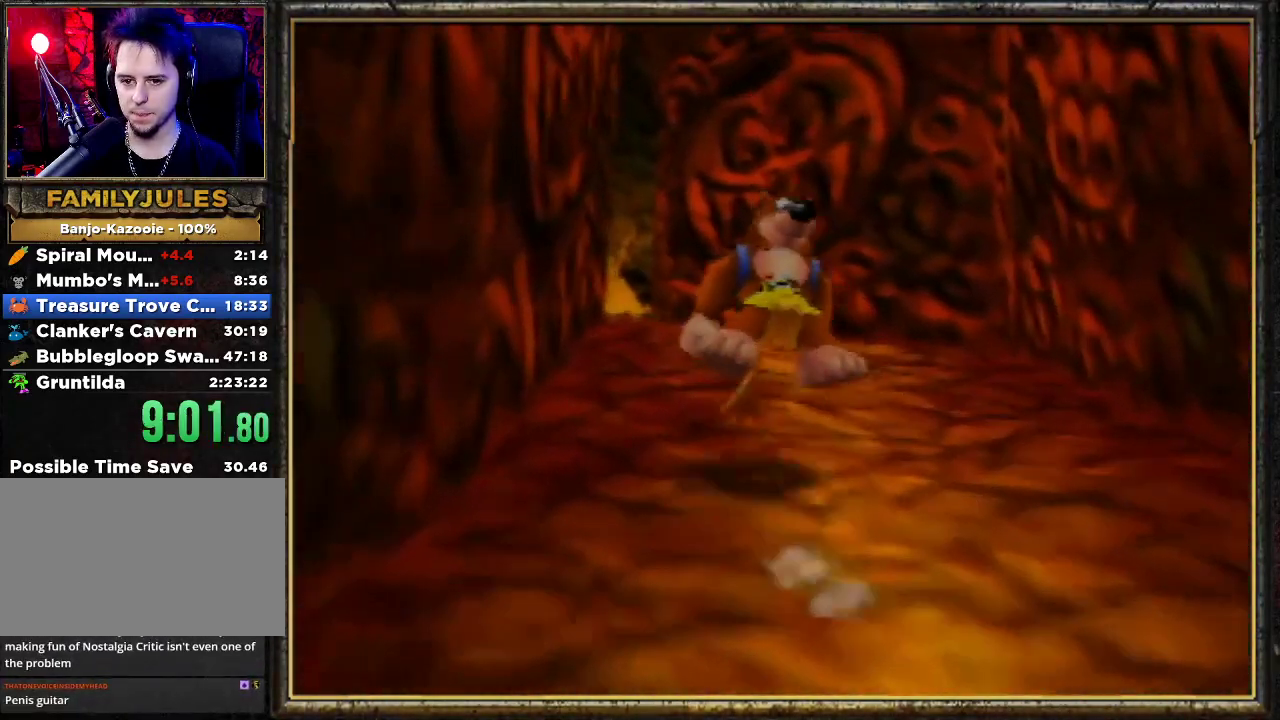
{"buttons": ["Z"], "left_stick": "up", "events": [[200, "A", "down"], [400, "A", "up"]]}
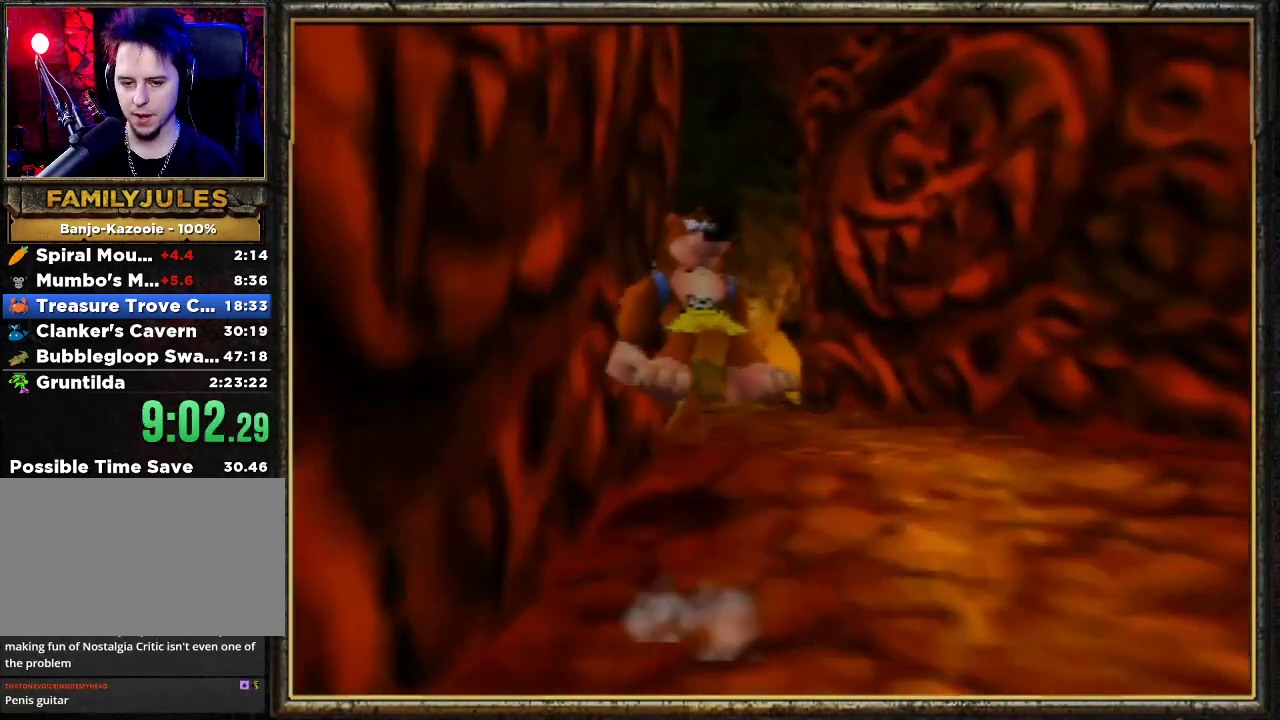
{"buttons": ["Z"], "left_stick": "up", "events": [[233, "A", "down"], [433, "A", "up"]]}
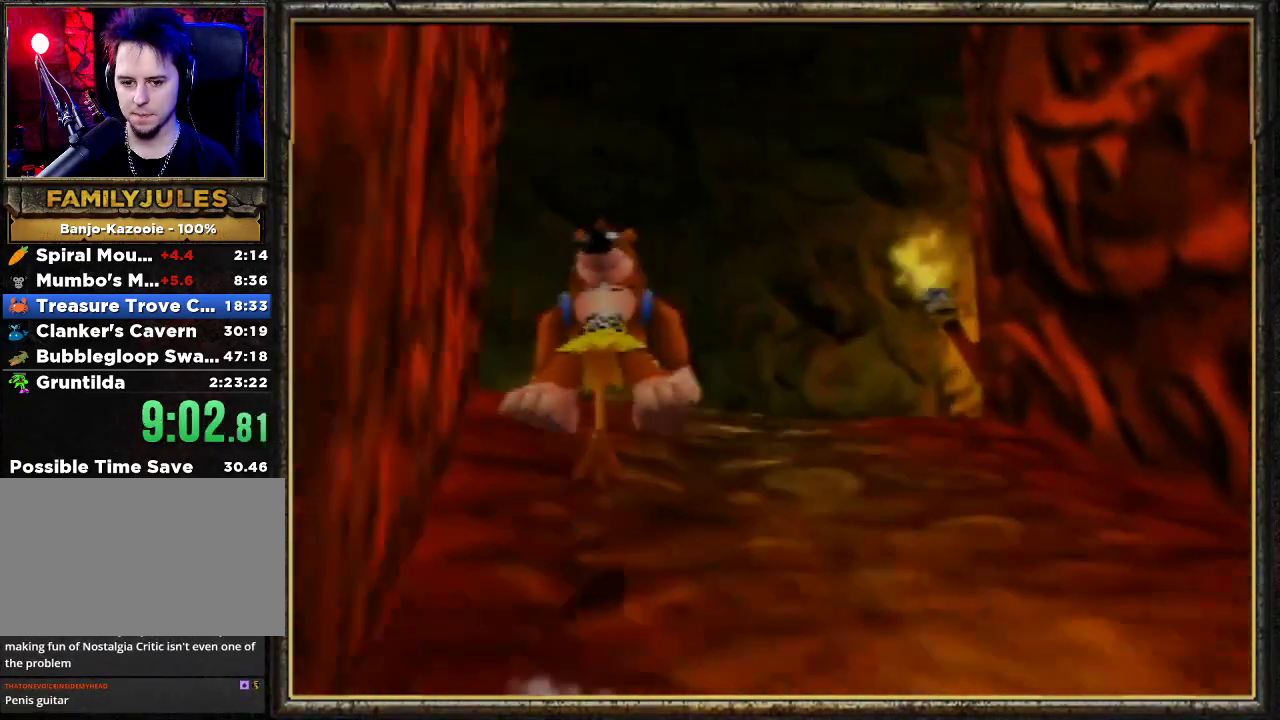
{"buttons": ["Z"], "left_stick": "up", "events": [[267, "A", "down"], [500, "A", "up"]]}
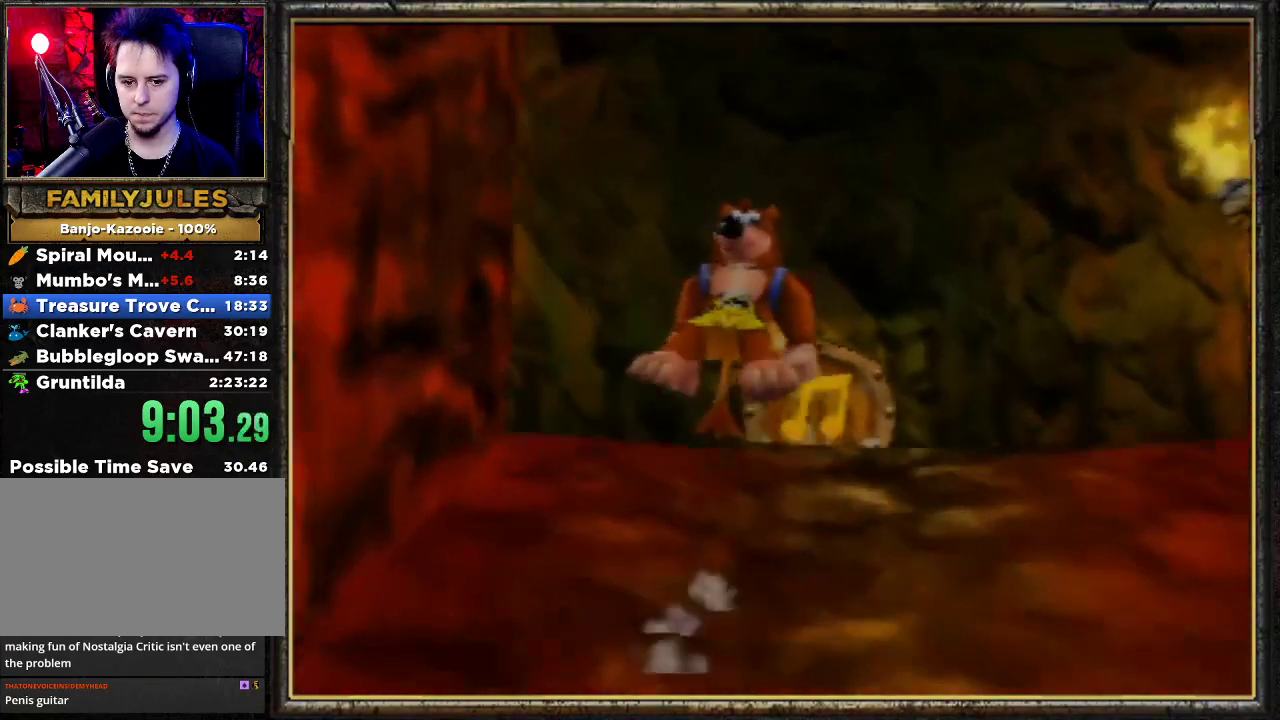
{"buttons": ["A", "Z"], "left_stick": "up", "events": [[433, "A", "down"]]}
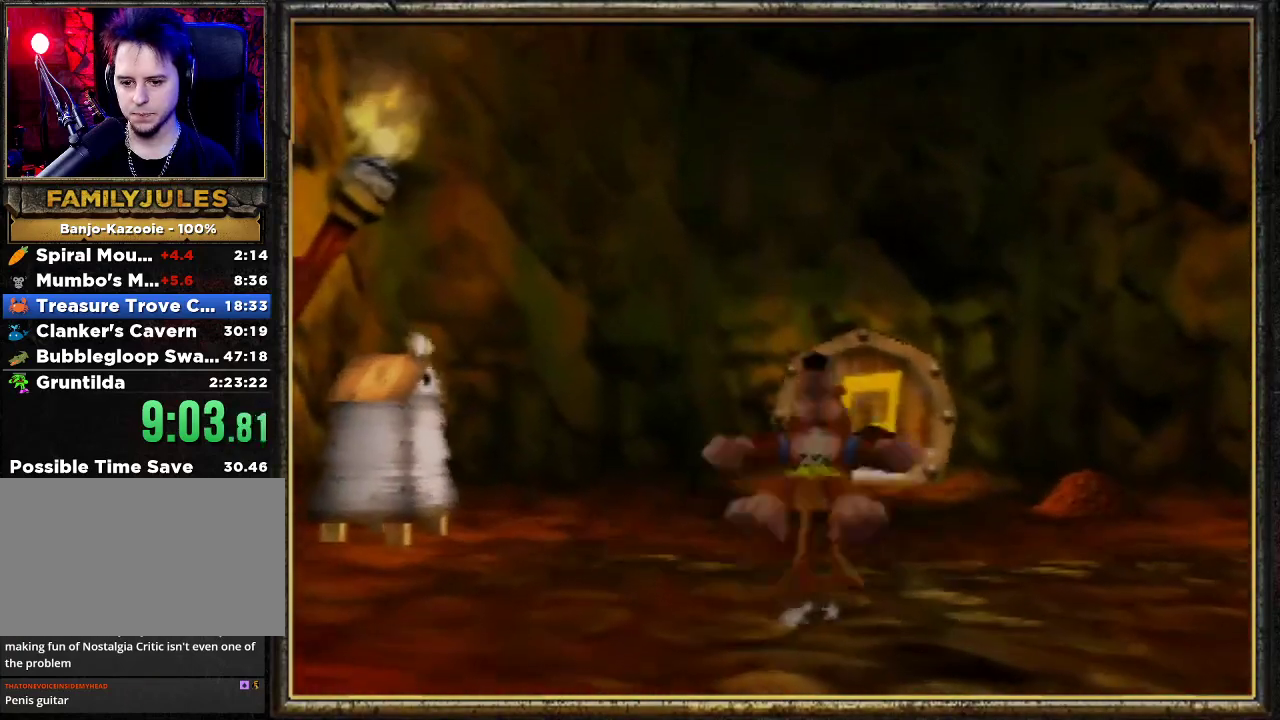
{"buttons": ["A", "Z"], "left_stick": "up", "events": []}
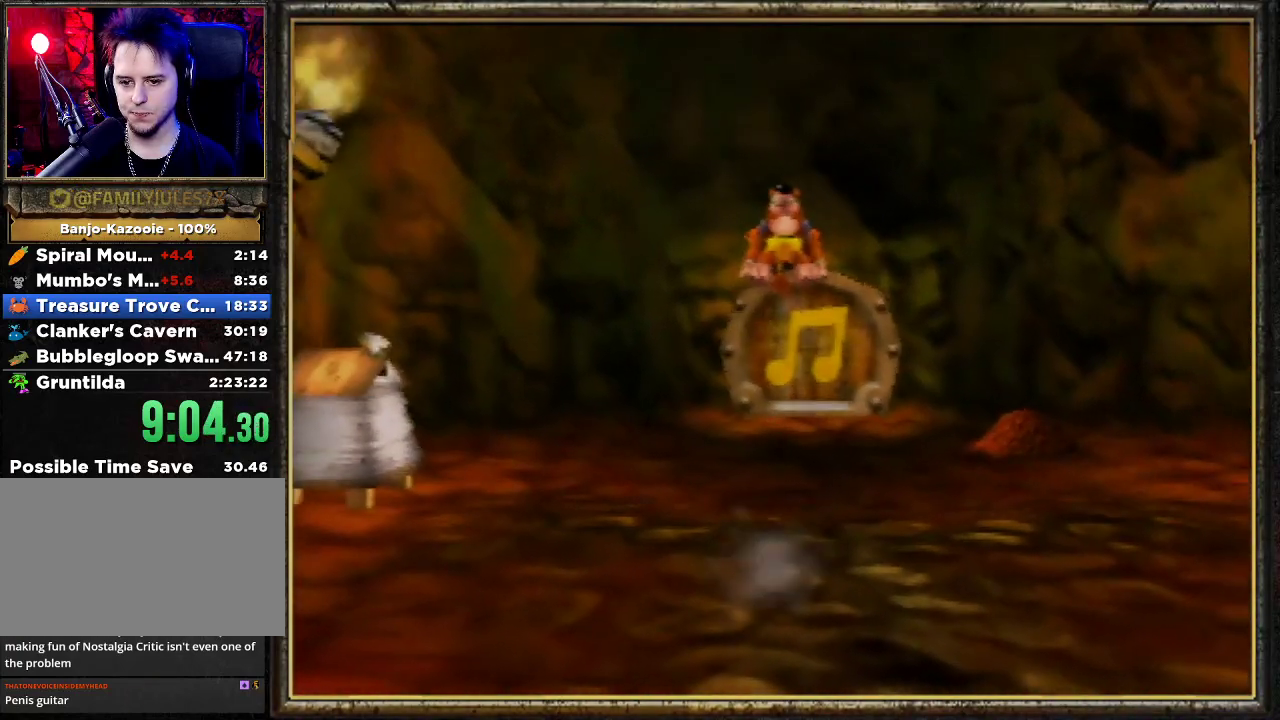
{"buttons": ["B"], "left_stick": "up", "events": [[200, "A", "up"], [367, "B", "down"], [400, "Z", "up"]]}